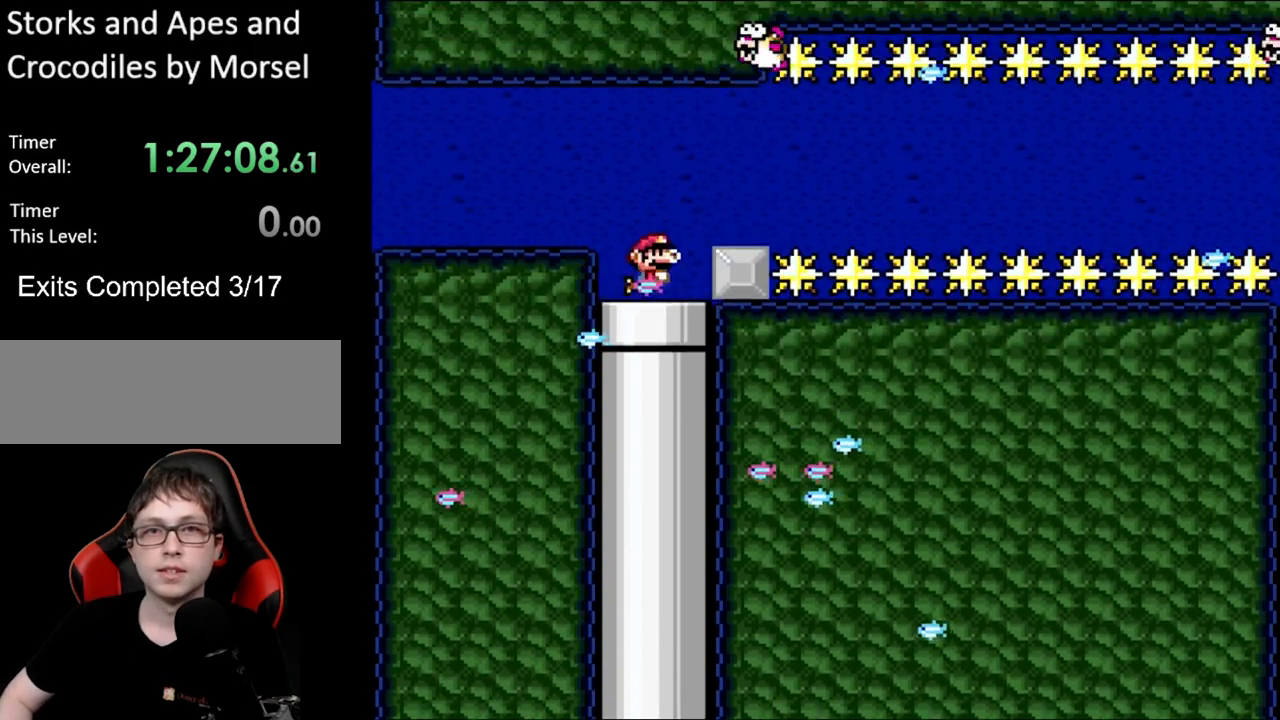
Gameplay with a controller (Nintendo layout); each line is a JSON object with the inputs held at the frame after it. "events" lists button and stick changes between this image and that frame as [ms after this image, input, new state], when the widget could be followed in between. Not read: L3 R3.
{"buttons": ["B", "DPAD_DOWN"], "events": [[17, "B", "down"], [150, "B", "up"], [300, "DPAD_DOWN", "down"], [450, "B", "down"]]}
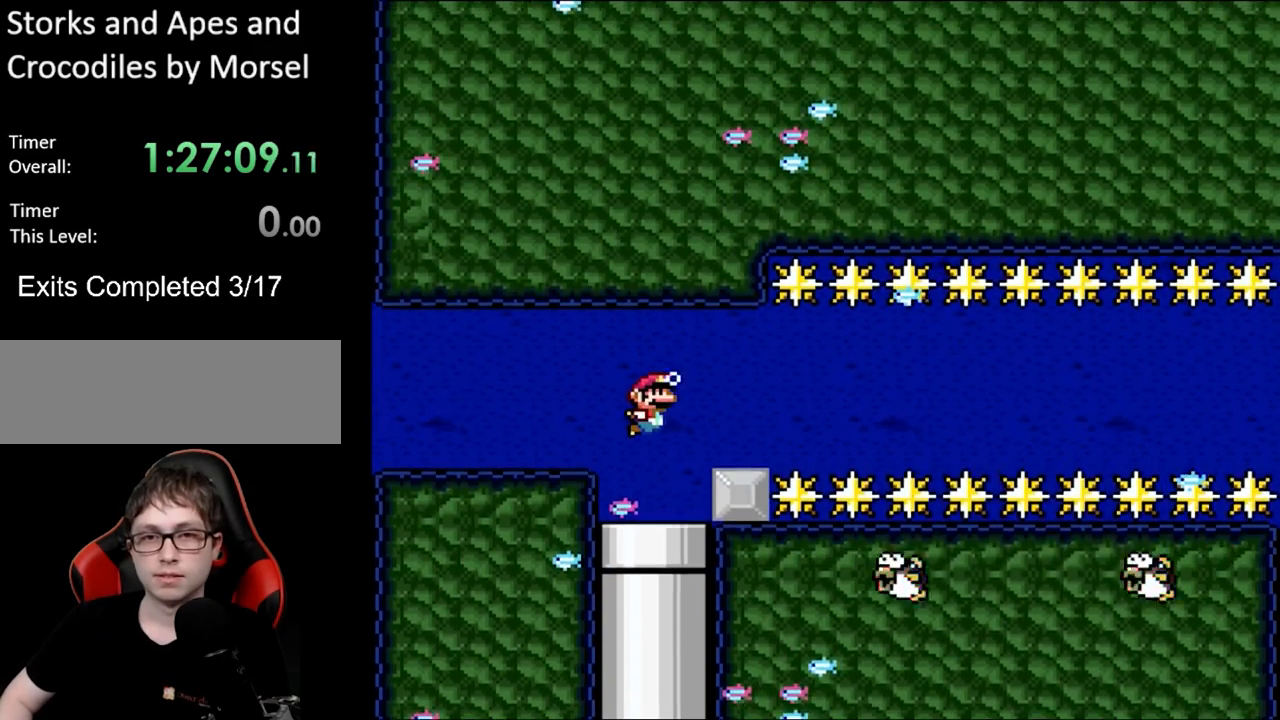
{"buttons": ["B", "DPAD_DOWN"], "events": [[100, "B", "up"], [383, "B", "down"]]}
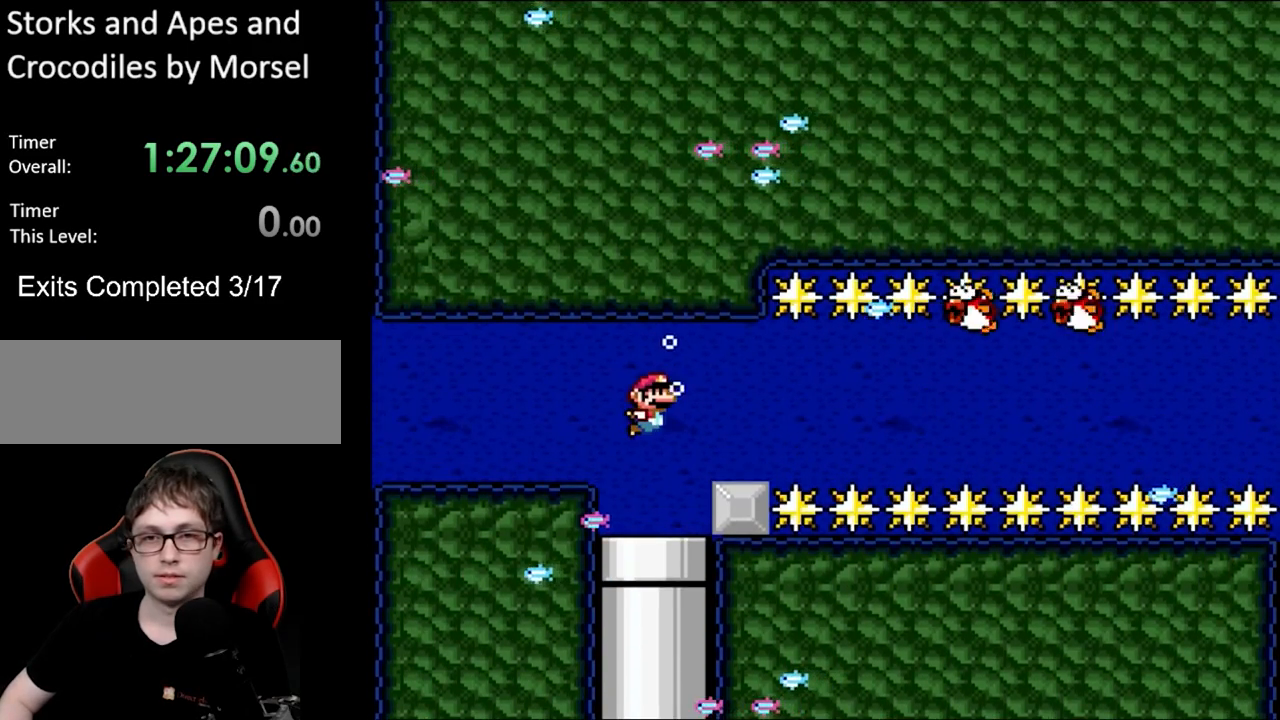
{"buttons": ["B", "DPAD_DOWN"], "events": [[50, "B", "up"], [383, "B", "down"]]}
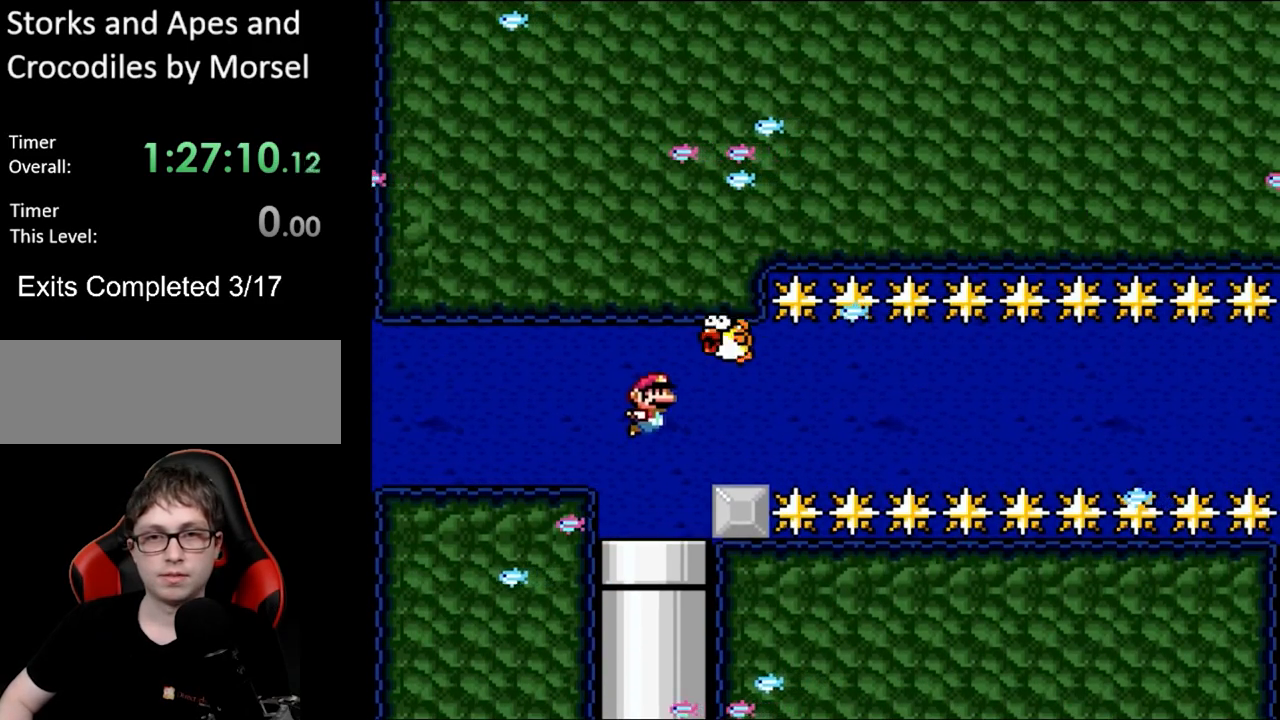
{"buttons": ["B", "DPAD_DOWN", "DPAD_RIGHT"], "events": [[67, "B", "up"], [133, "DPAD_RIGHT", "down"], [467, "B", "down"]]}
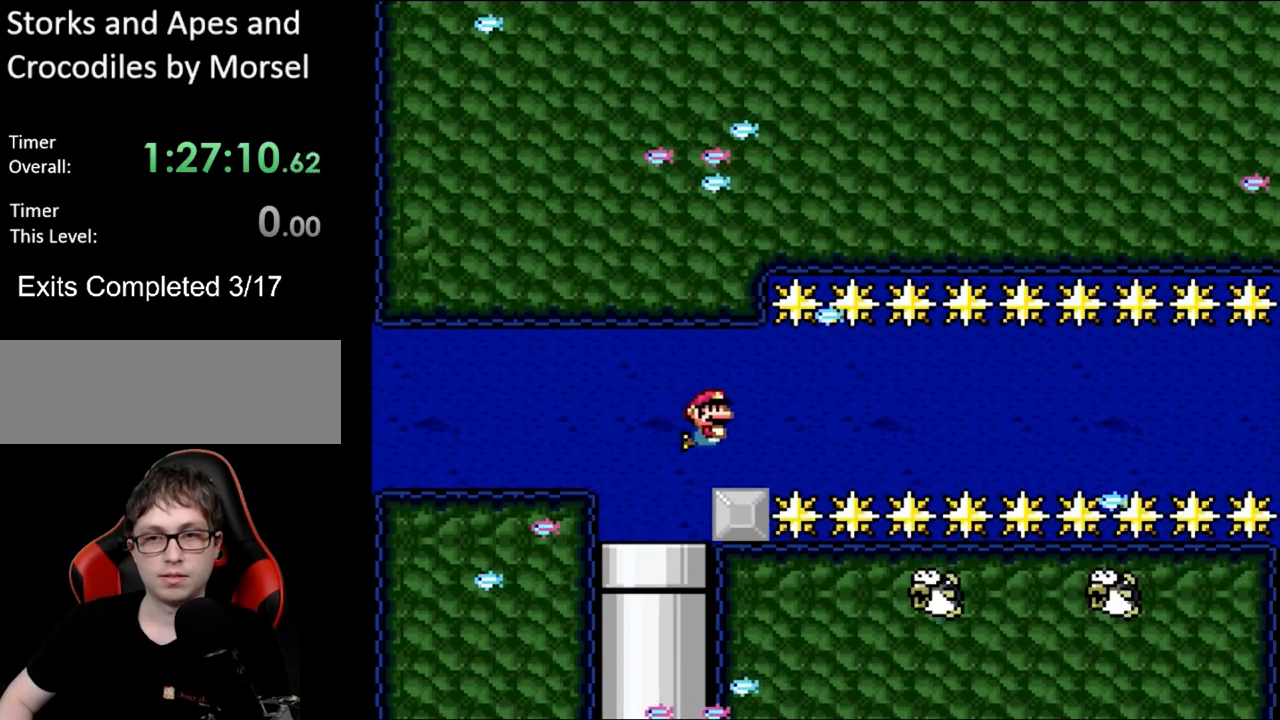
{"buttons": ["DPAD_DOWN", "DPAD_RIGHT"], "events": [[100, "B", "up"]]}
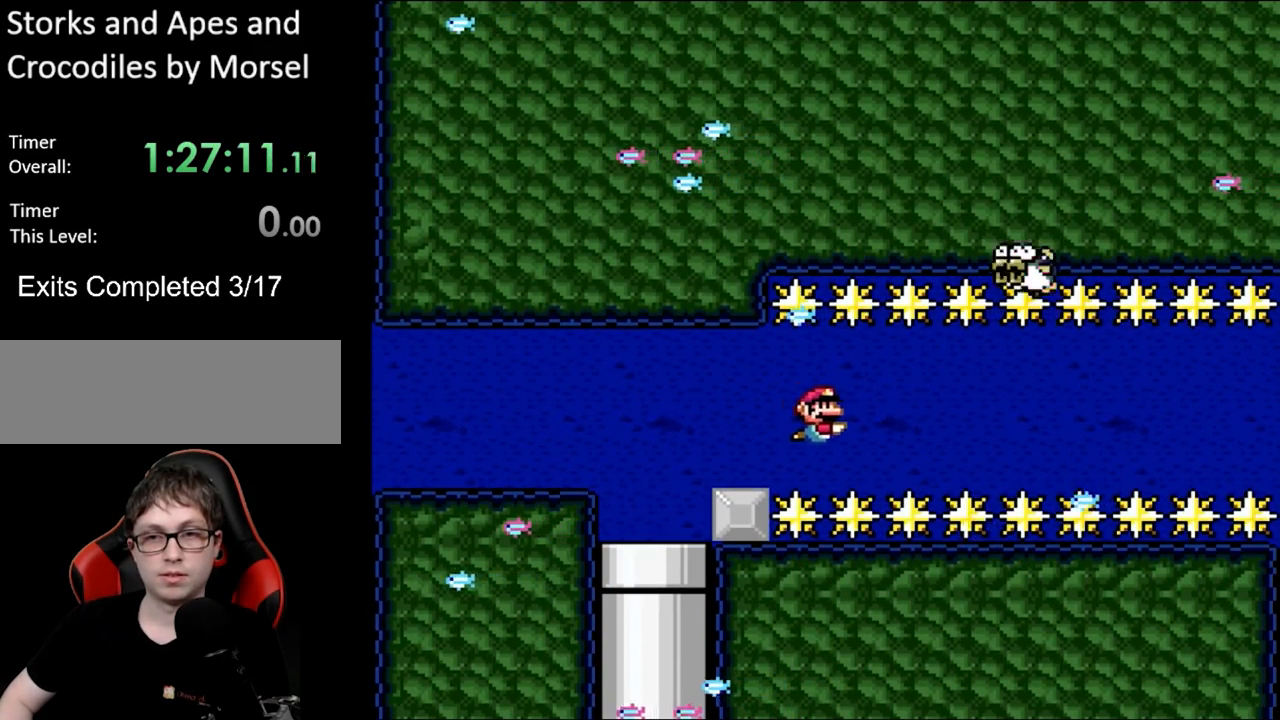
{"buttons": ["DPAD_DOWN"], "events": [[83, "B", "down"], [117, "DPAD_RIGHT", "up"], [233, "B", "up"]]}
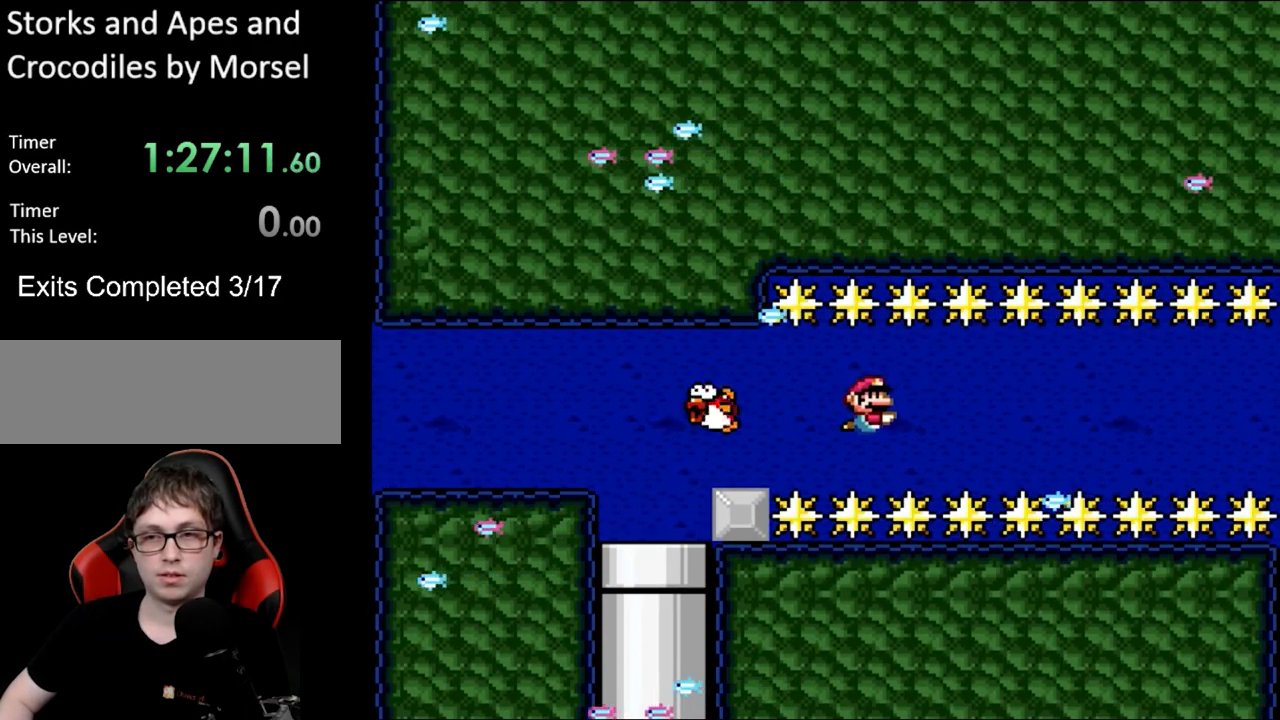
{"buttons": ["DPAD_DOWN"], "events": [[83, "B", "down"], [250, "B", "up"]]}
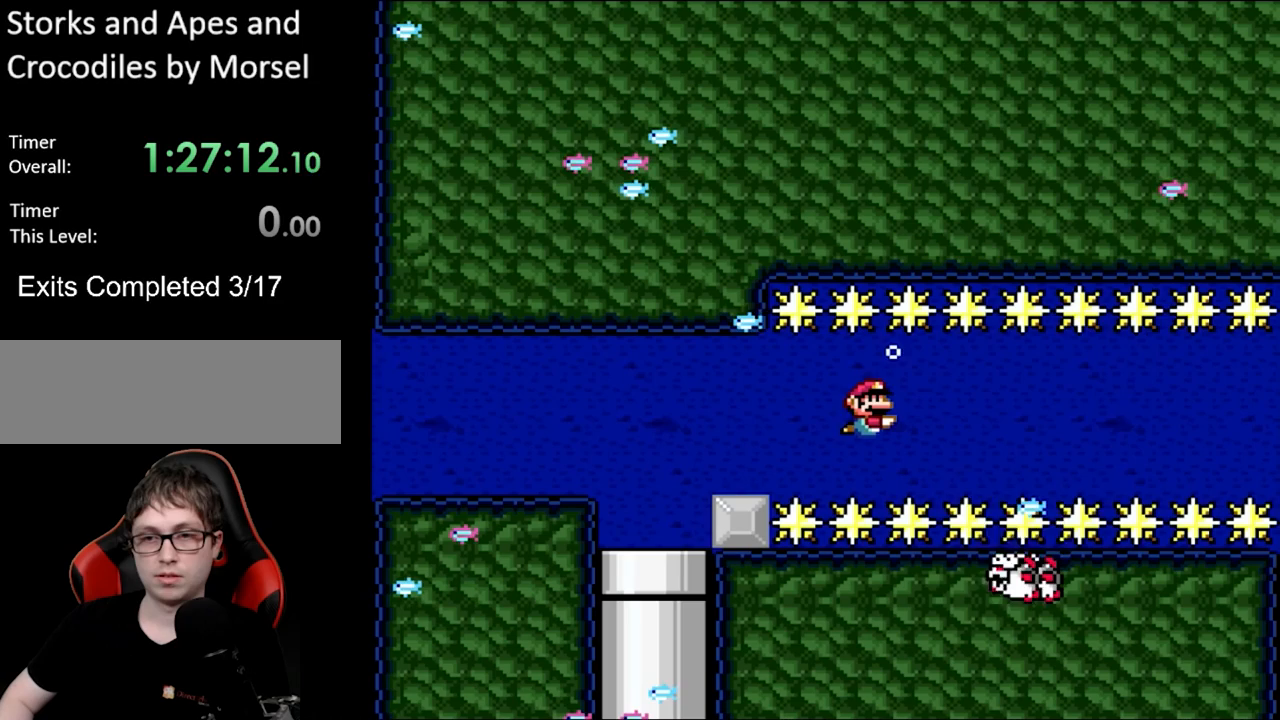
{"buttons": ["DPAD_DOWN"], "events": [[150, "B", "down"], [317, "B", "up"]]}
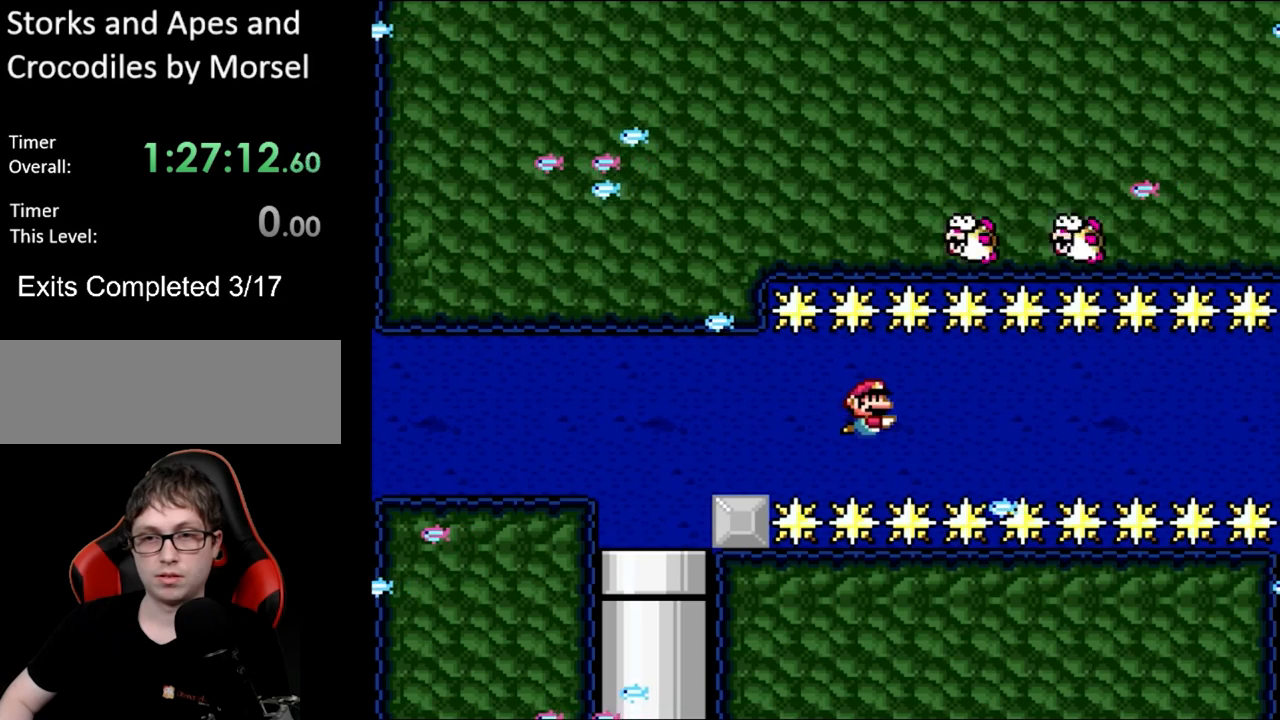
{"buttons": ["DPAD_DOWN"], "events": [[233, "B", "down"], [367, "B", "up"]]}
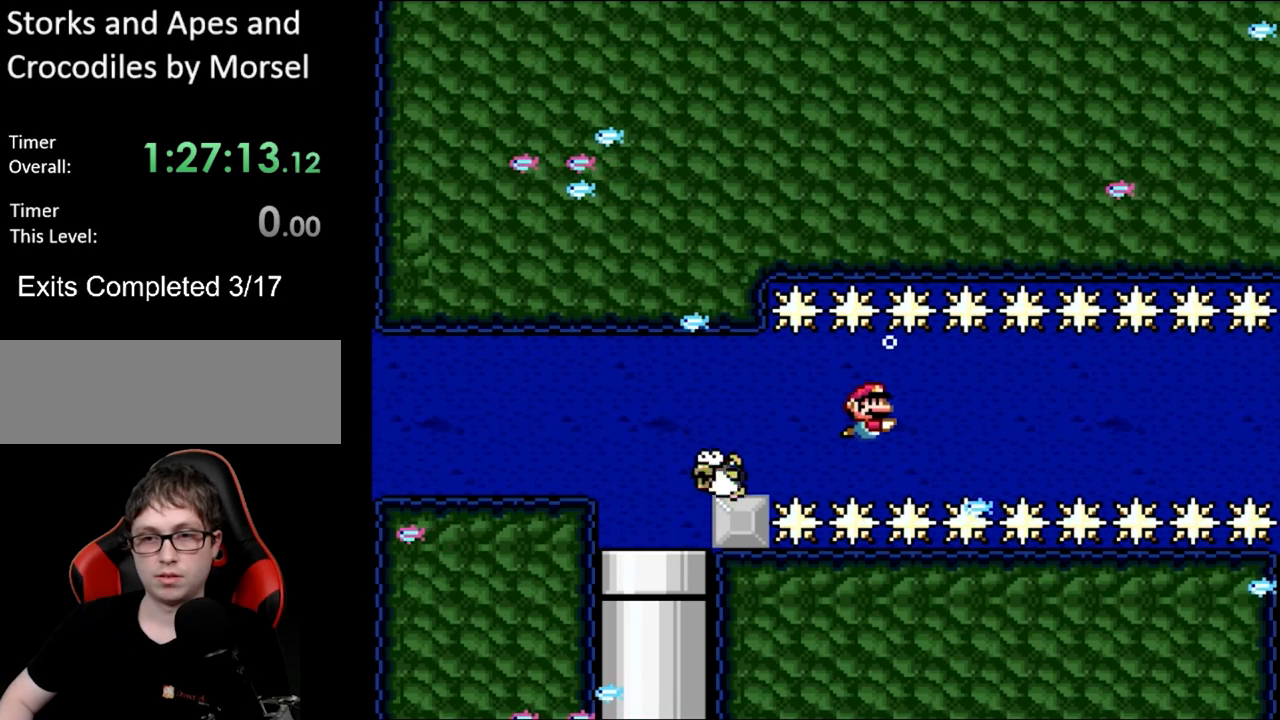
{"buttons": ["DPAD_DOWN"], "events": [[233, "B", "down"], [367, "B", "up"]]}
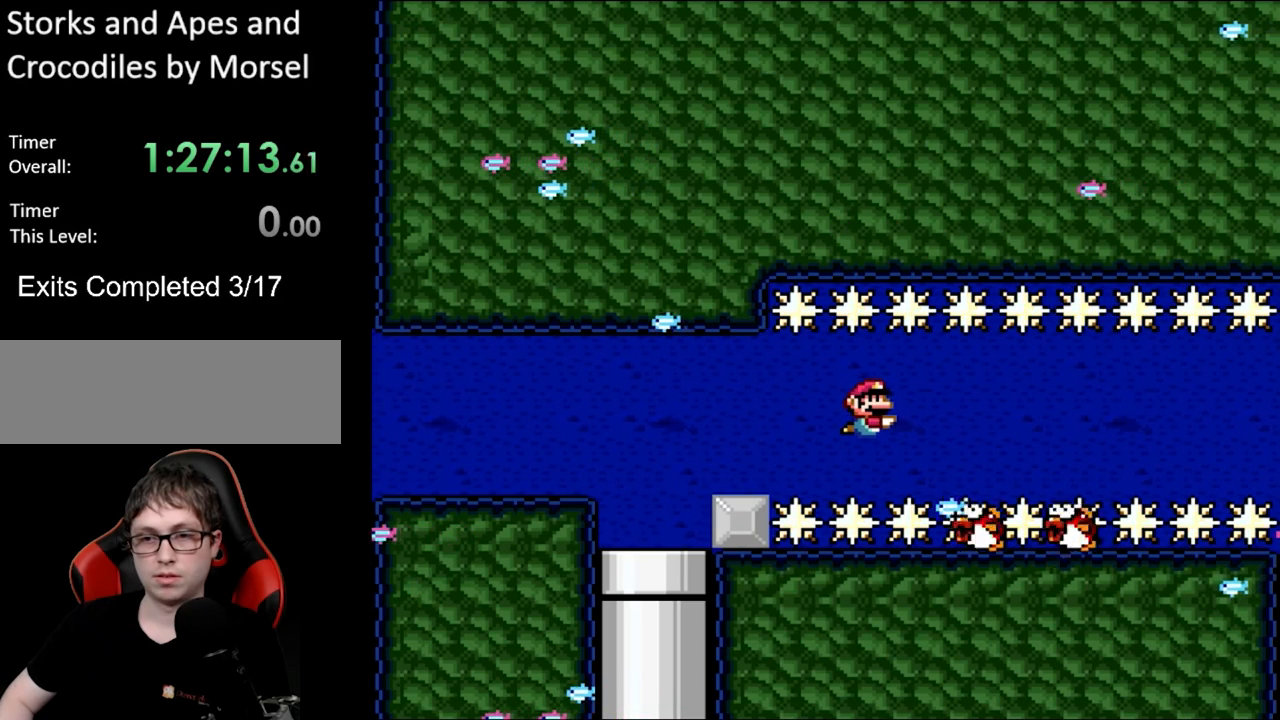
{"buttons": ["DPAD_DOWN"], "events": [[317, "B", "down"], [483, "B", "up"]]}
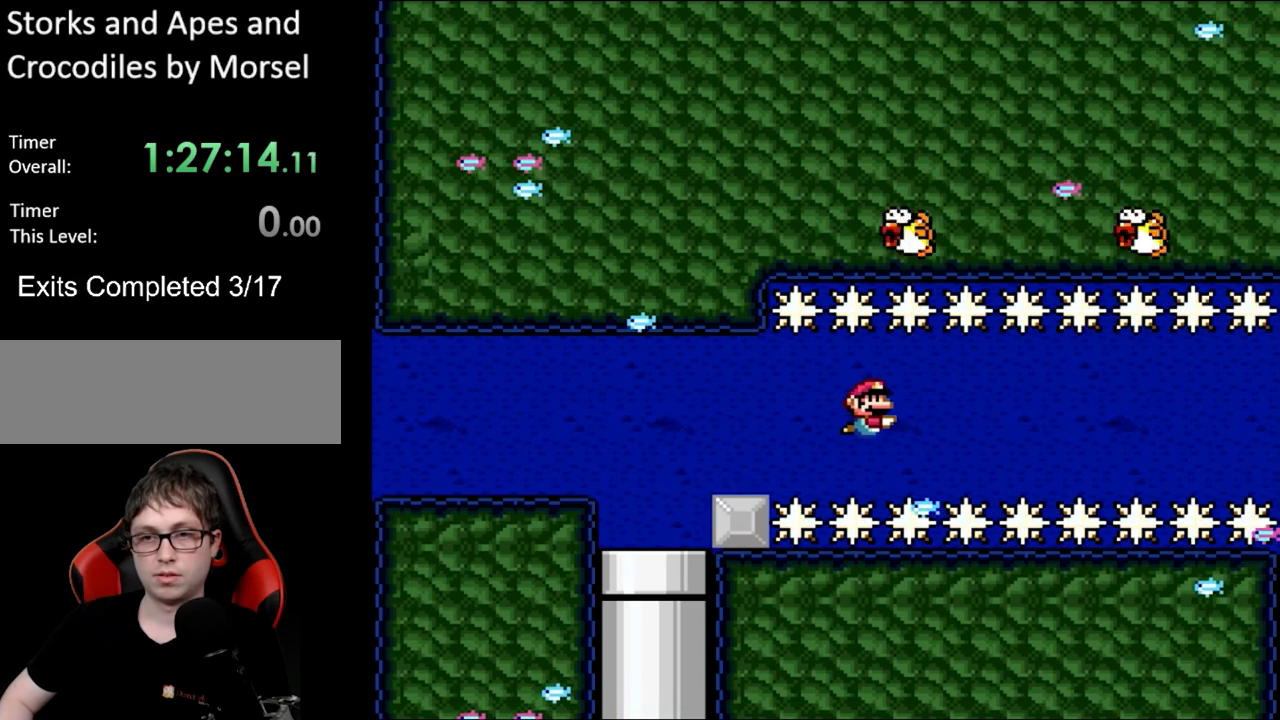
{"buttons": ["B", "DPAD_DOWN"], "events": [[367, "B", "down"]]}
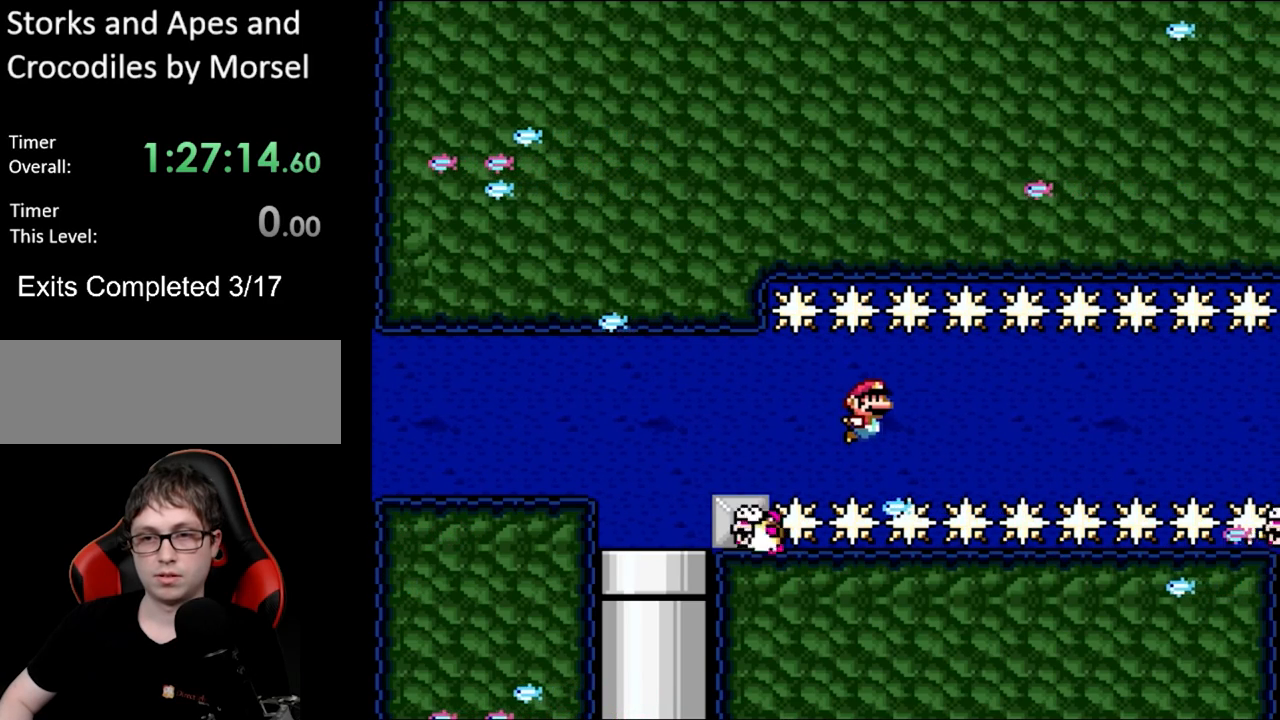
{"buttons": ["B", "DPAD_DOWN"], "events": [[50, "B", "up"], [483, "B", "down"]]}
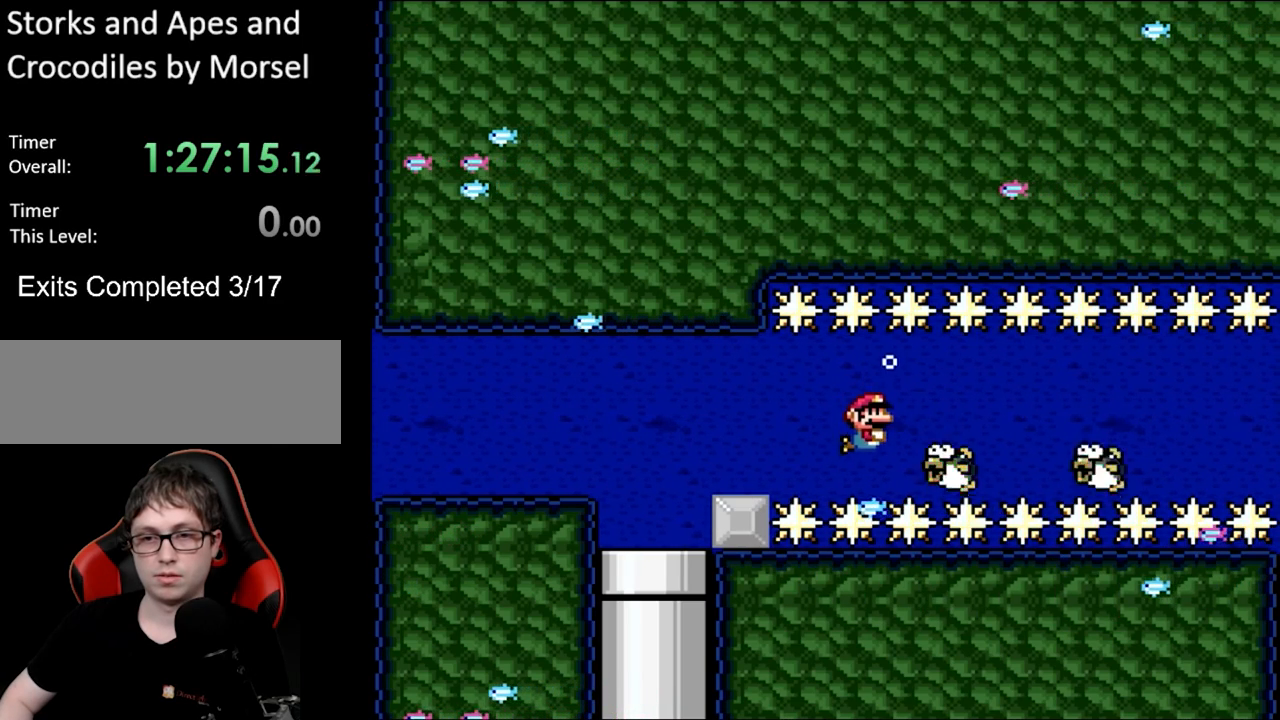
{"buttons": ["B", "DPAD_DOWN", "DPAD_RIGHT"], "events": [[133, "B", "up"], [183, "DPAD_RIGHT", "down"], [400, "B", "down"]]}
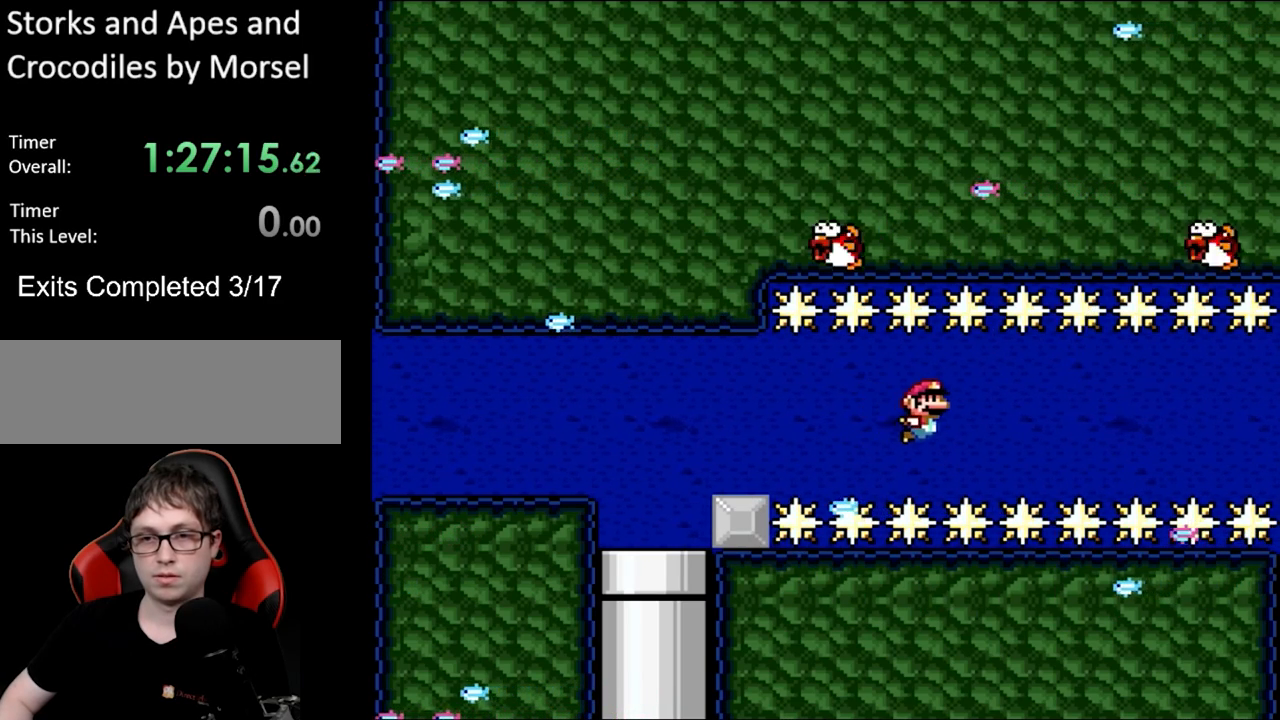
{"buttons": ["B", "DPAD_DOWN"], "events": [[50, "B", "up"], [333, "DPAD_RIGHT", "up"], [450, "B", "down"]]}
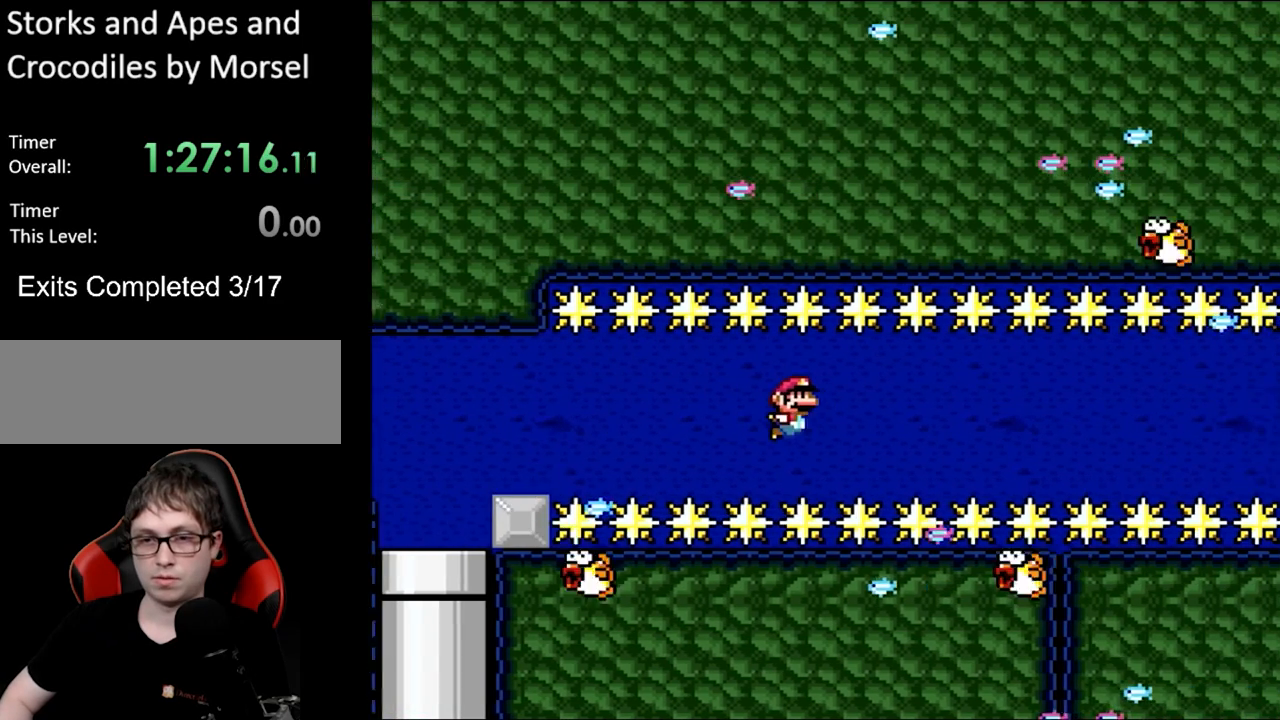
{"buttons": ["DPAD_DOWN"], "events": [[67, "B", "up"]]}
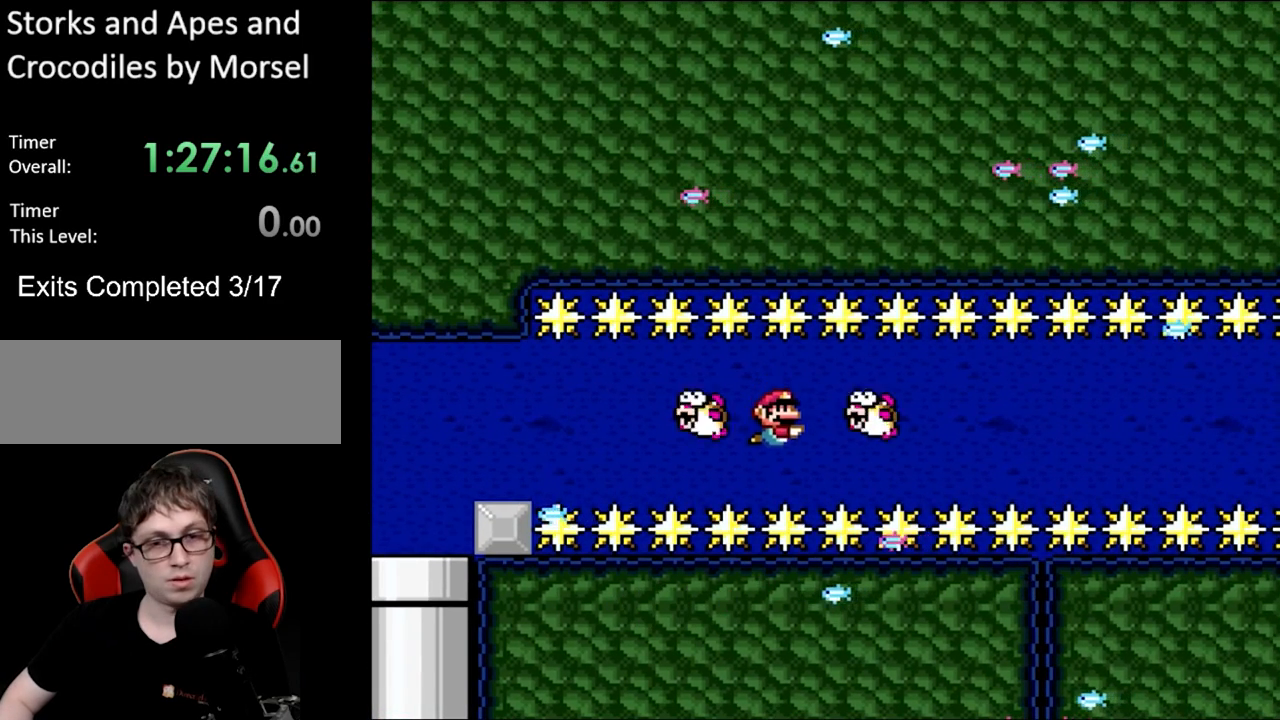
{"buttons": ["DPAD_DOWN"], "events": [[33, "B", "down"], [183, "B", "up"]]}
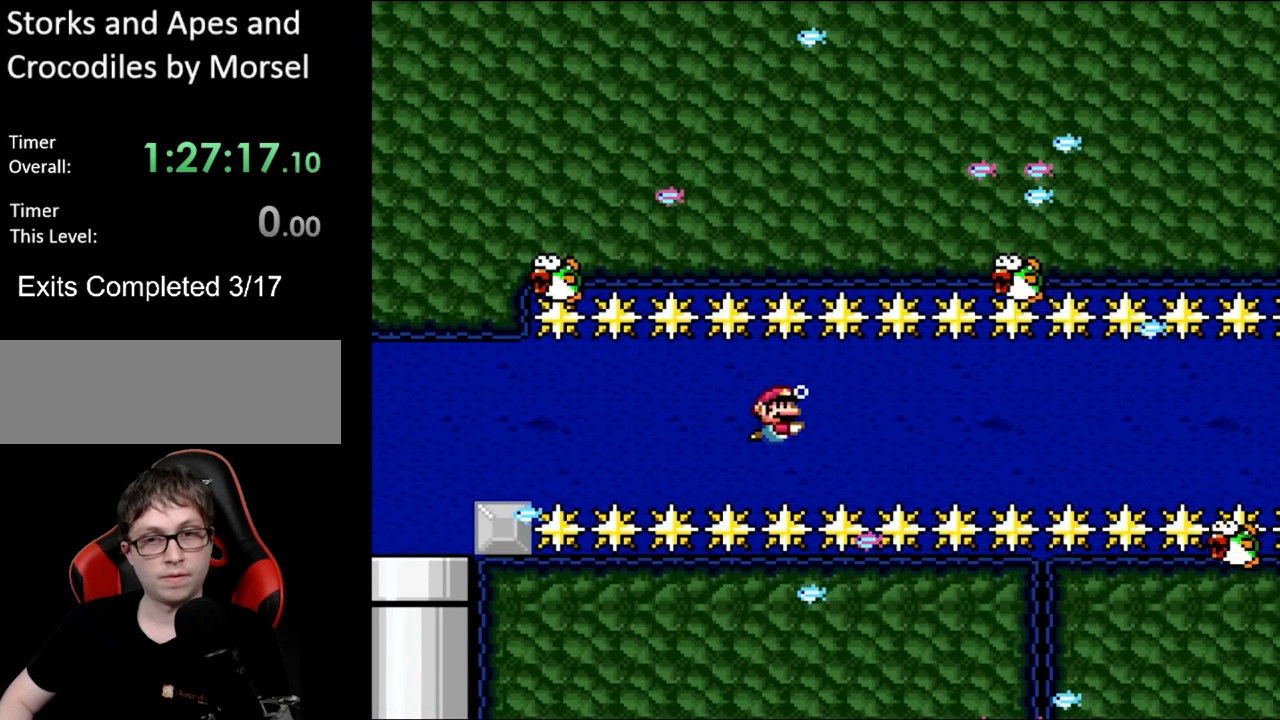
{"buttons": ["DPAD_DOWN"], "events": [[83, "B", "down"], [233, "B", "up"]]}
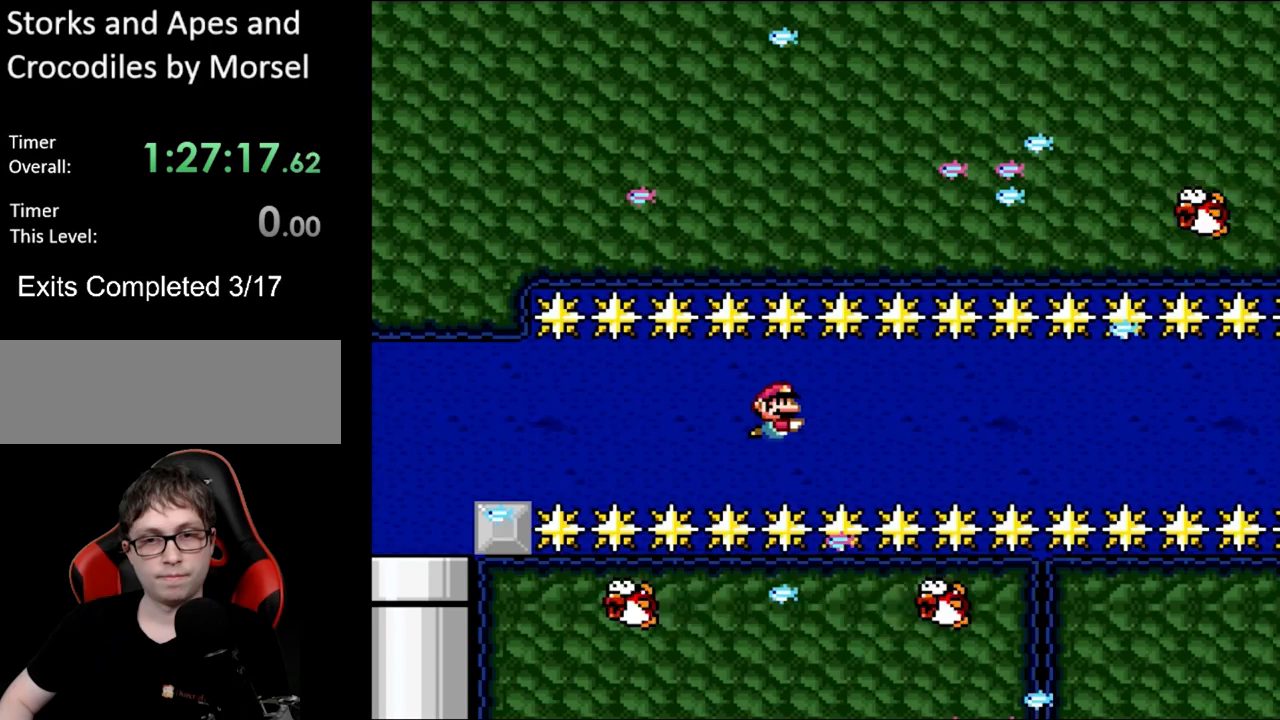
{"buttons": ["DPAD_DOWN", "DPAD_RIGHT"], "events": [[133, "B", "down"], [317, "B", "up"], [467, "DPAD_RIGHT", "down"]]}
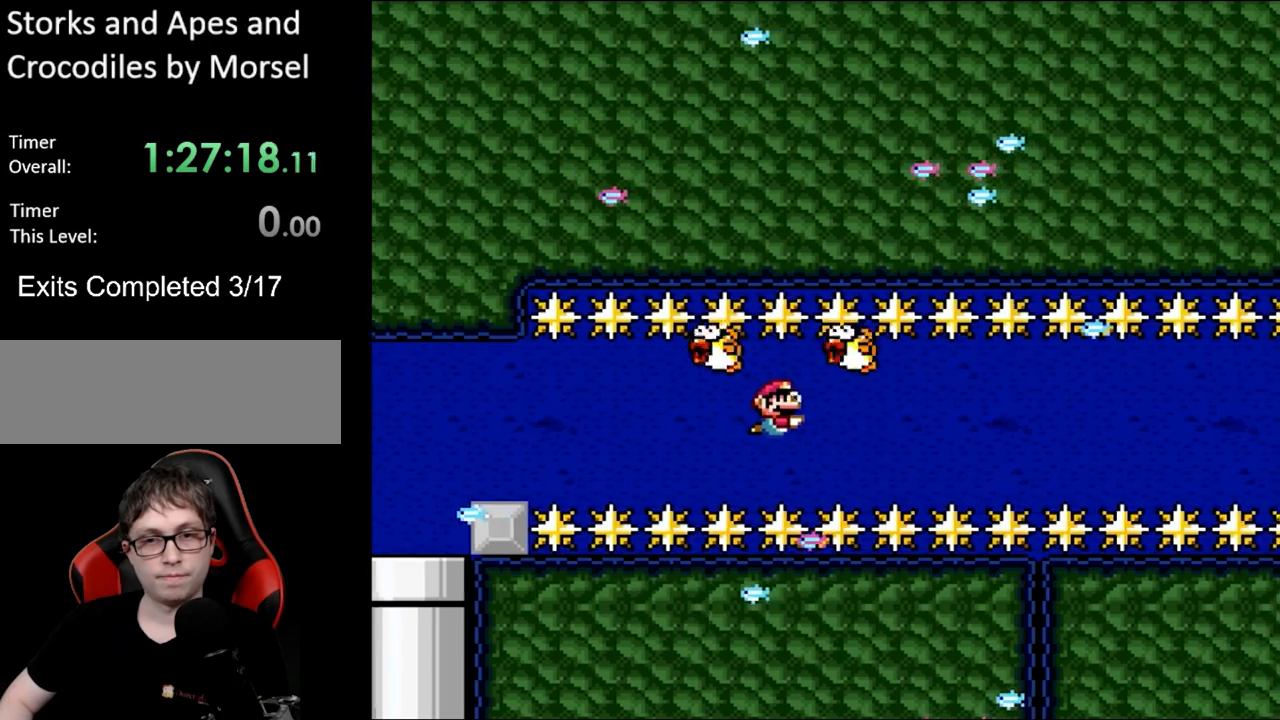
{"buttons": ["DPAD_DOWN", "DPAD_RIGHT"], "events": [[267, "B", "down"], [383, "B", "up"]]}
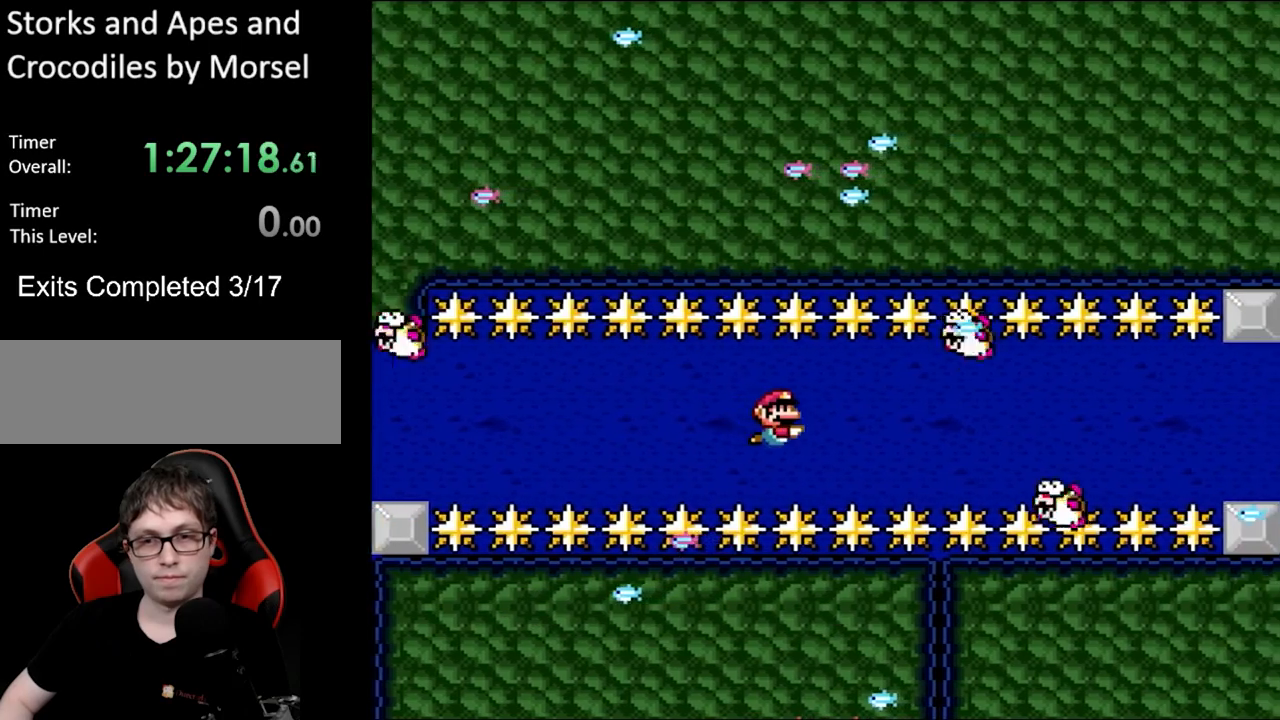
{"buttons": ["DPAD_DOWN"], "events": [[333, "B", "down"], [367, "DPAD_RIGHT", "up"], [500, "B", "up"]]}
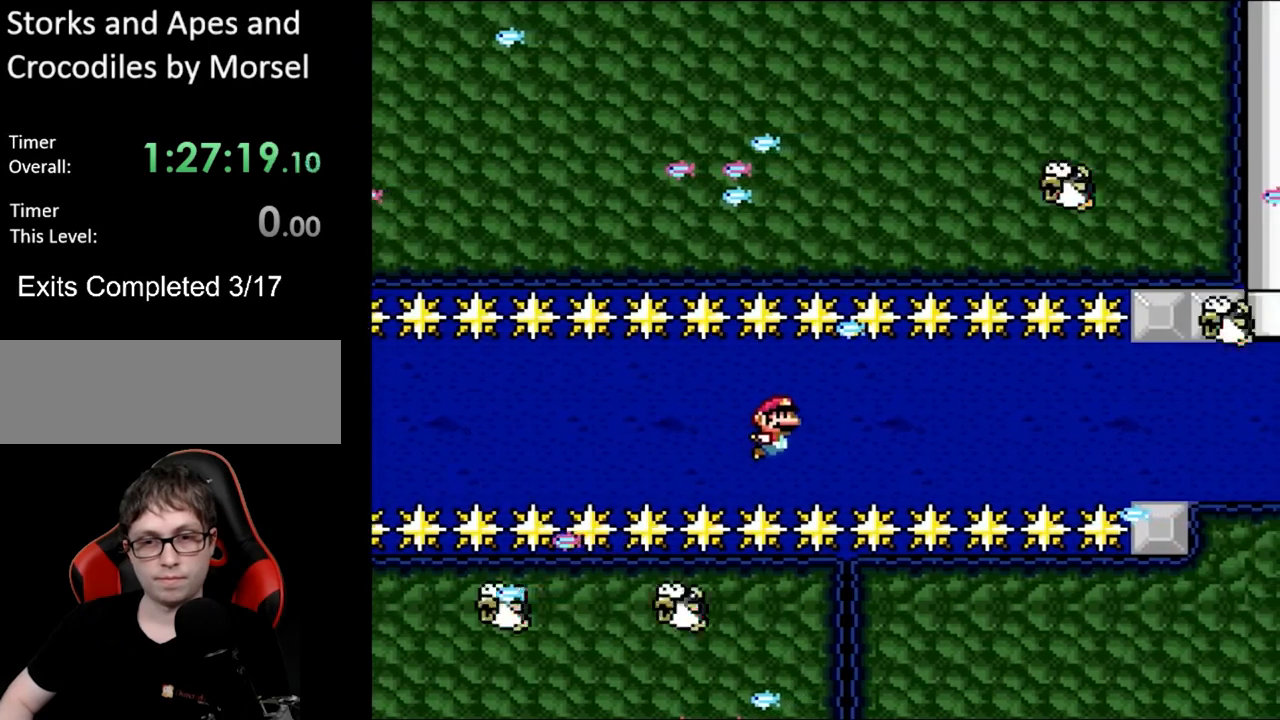
{"buttons": ["DPAD_DOWN"], "events": [[333, "B", "down"], [500, "B", "up"]]}
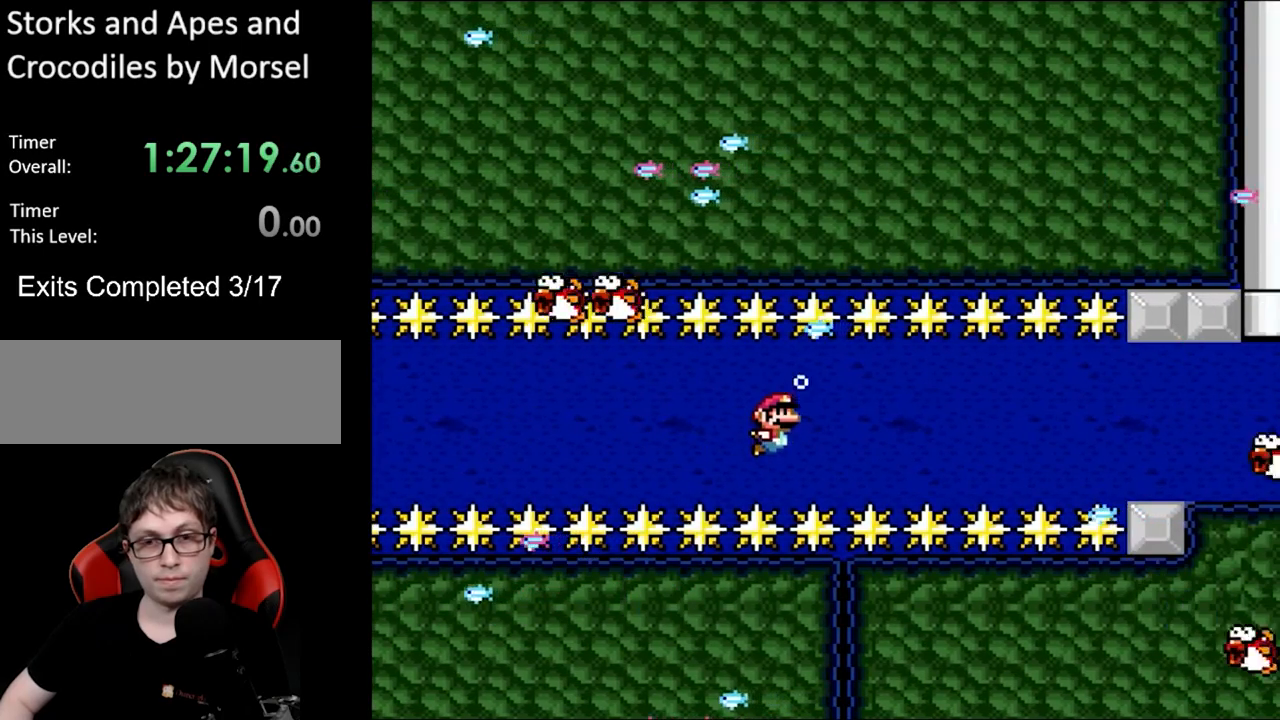
{"buttons": ["DPAD_DOWN"], "events": [[350, "B", "down"], [500, "B", "up"]]}
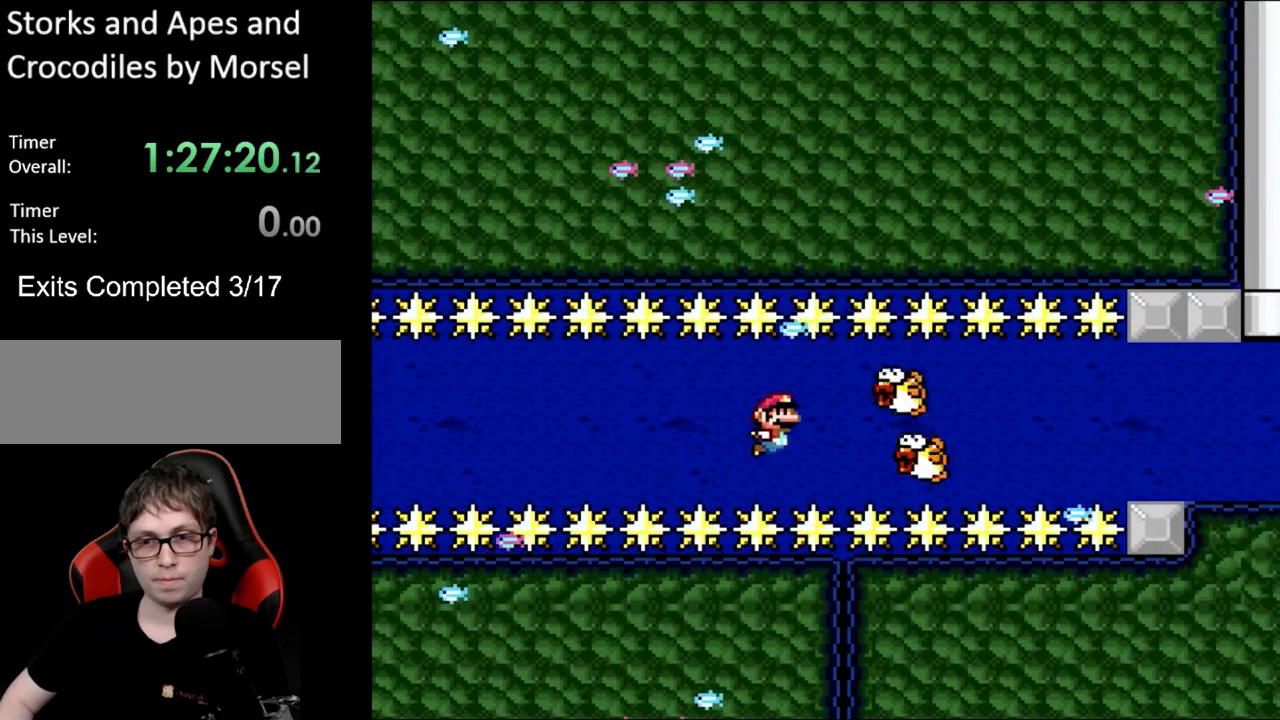
{"buttons": ["DPAD_DOWN", "DPAD_RIGHT"], "events": [[150, "DPAD_RIGHT", "down"], [283, "B", "down"], [450, "B", "up"]]}
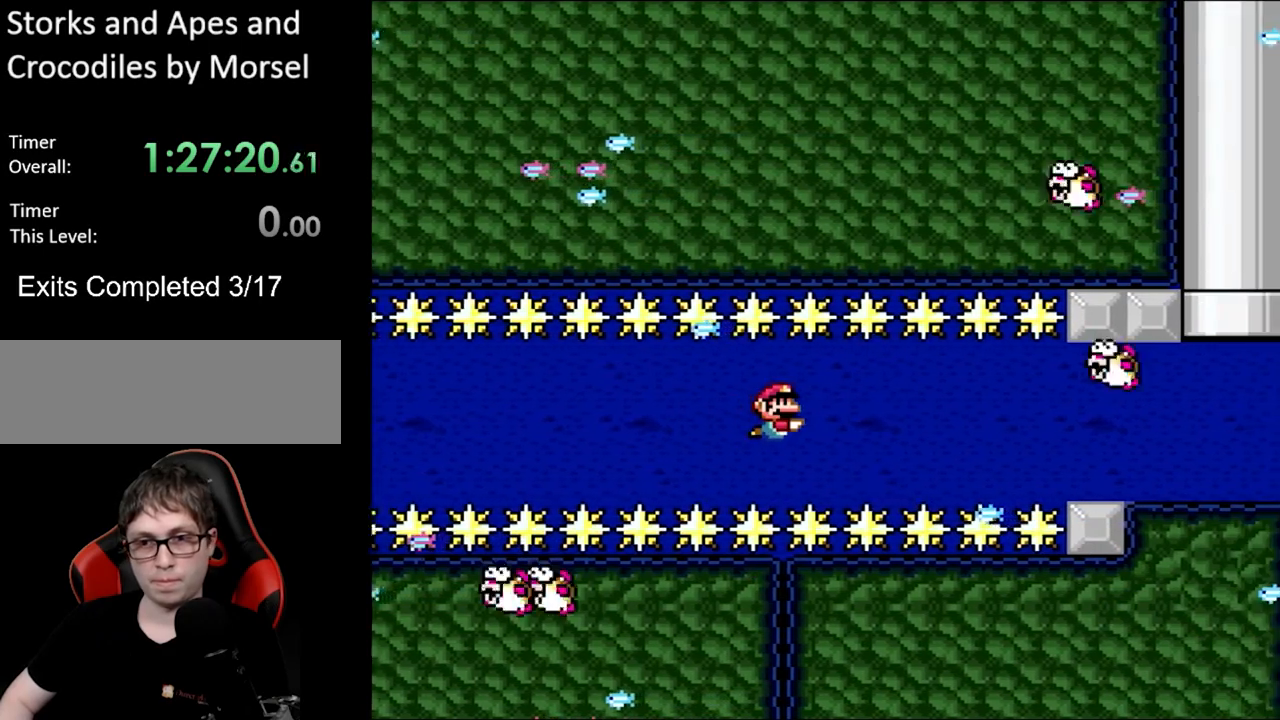
{"buttons": ["DPAD_DOWN", "DPAD_RIGHT"], "events": [[267, "B", "down"], [400, "B", "up"]]}
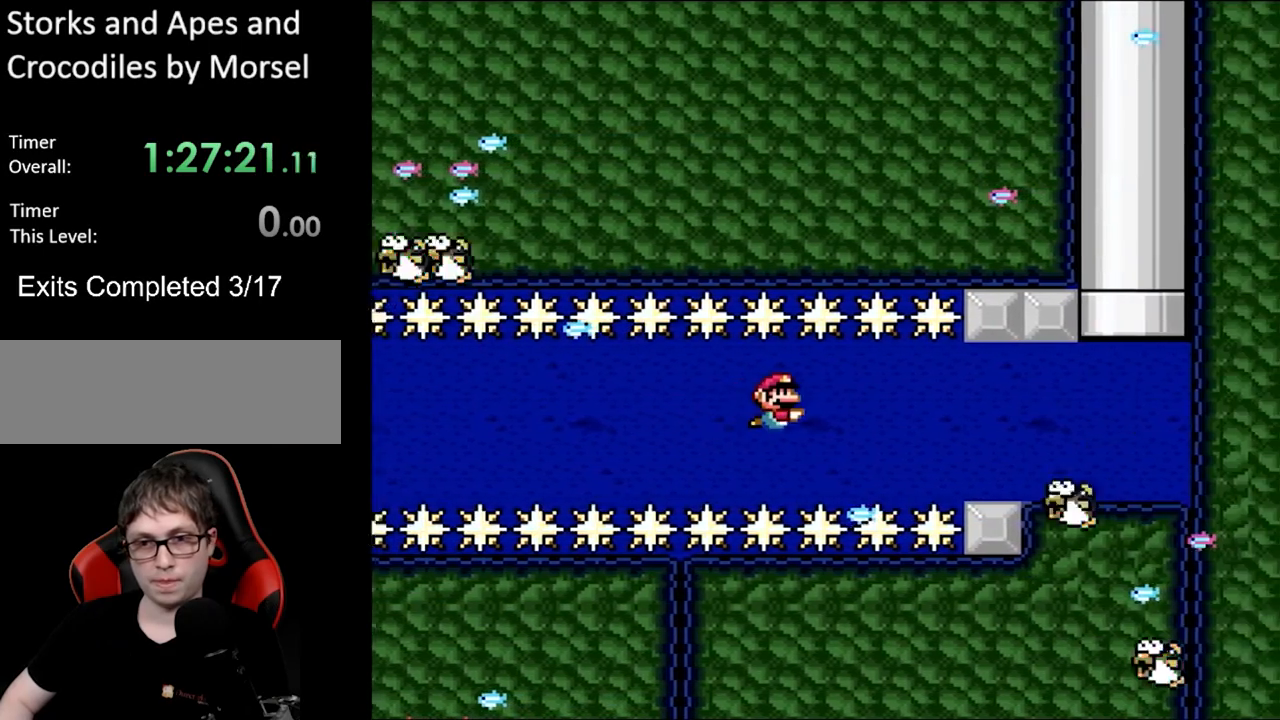
{"buttons": ["DPAD_DOWN"], "events": [[333, "B", "down"], [450, "B", "up"], [450, "DPAD_RIGHT", "up"]]}
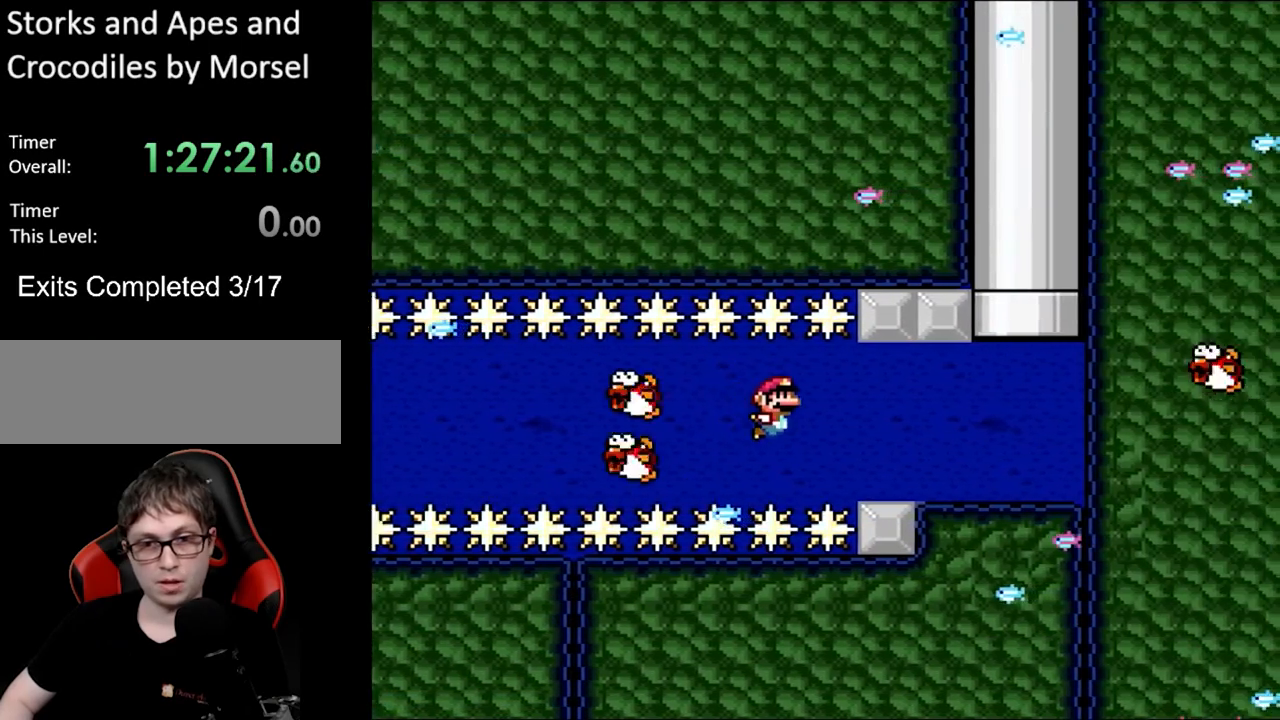
{"buttons": ["B", "DPAD_DOWN"], "events": [[350, "B", "down"]]}